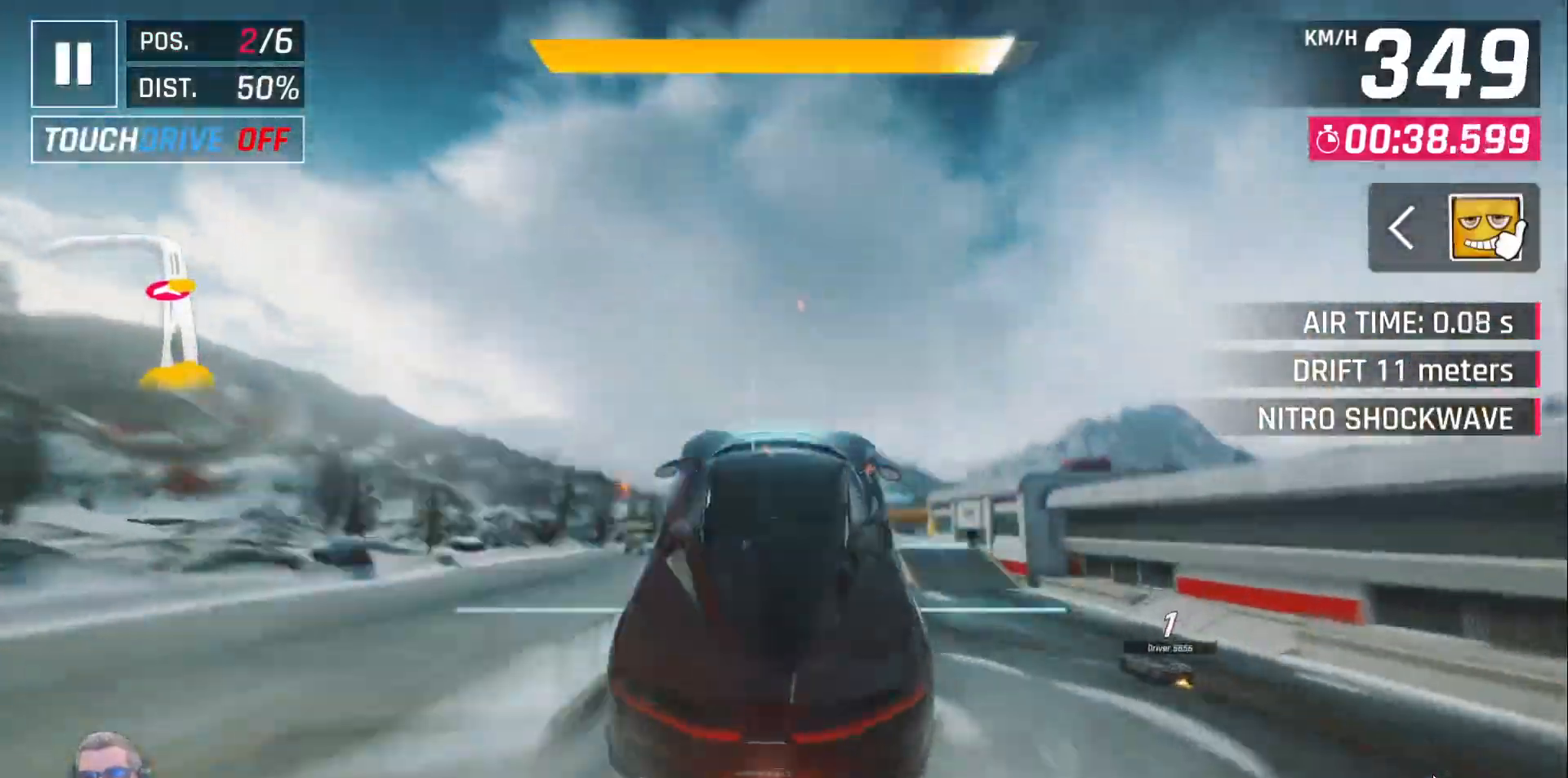
Gameplay with a controller (Xbox layout); each line is a JSON object with the inputs held at the frame after it. "events" lists button and stick changes between this image and that frame as [ms after this image, input, new state], when the widget could be followed in between.
{"buttons": ["DPAD_LEFT"], "left_stick": "center", "right_stick": "center"}
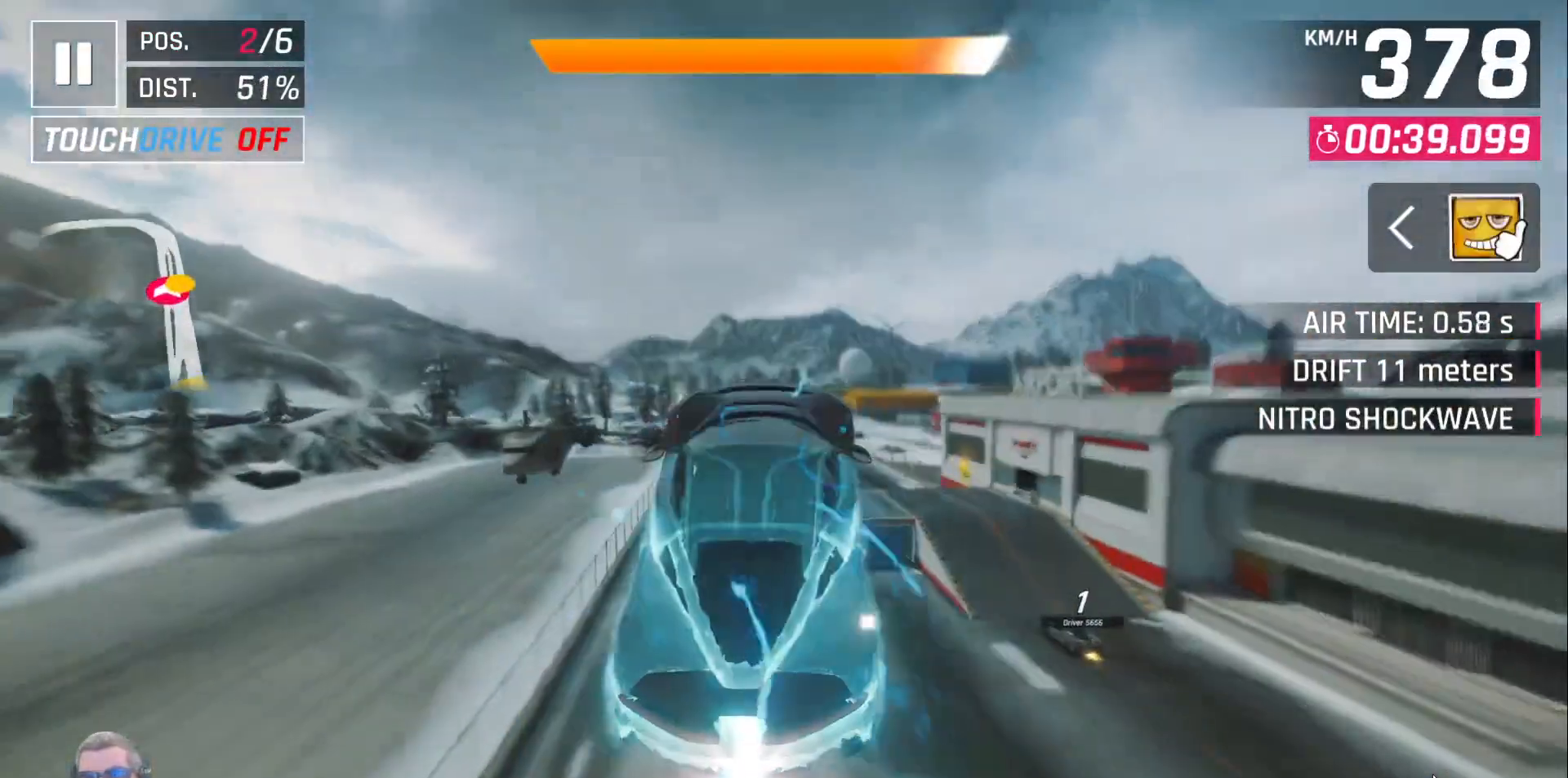
{"buttons": ["DPAD_LEFT"], "left_stick": "center", "right_stick": "center", "events": [[50, "DPAD_LEFT", "up"], [133, "DPAD_LEFT", "down"], [233, "X", "down"], [367, "X", "up"]]}
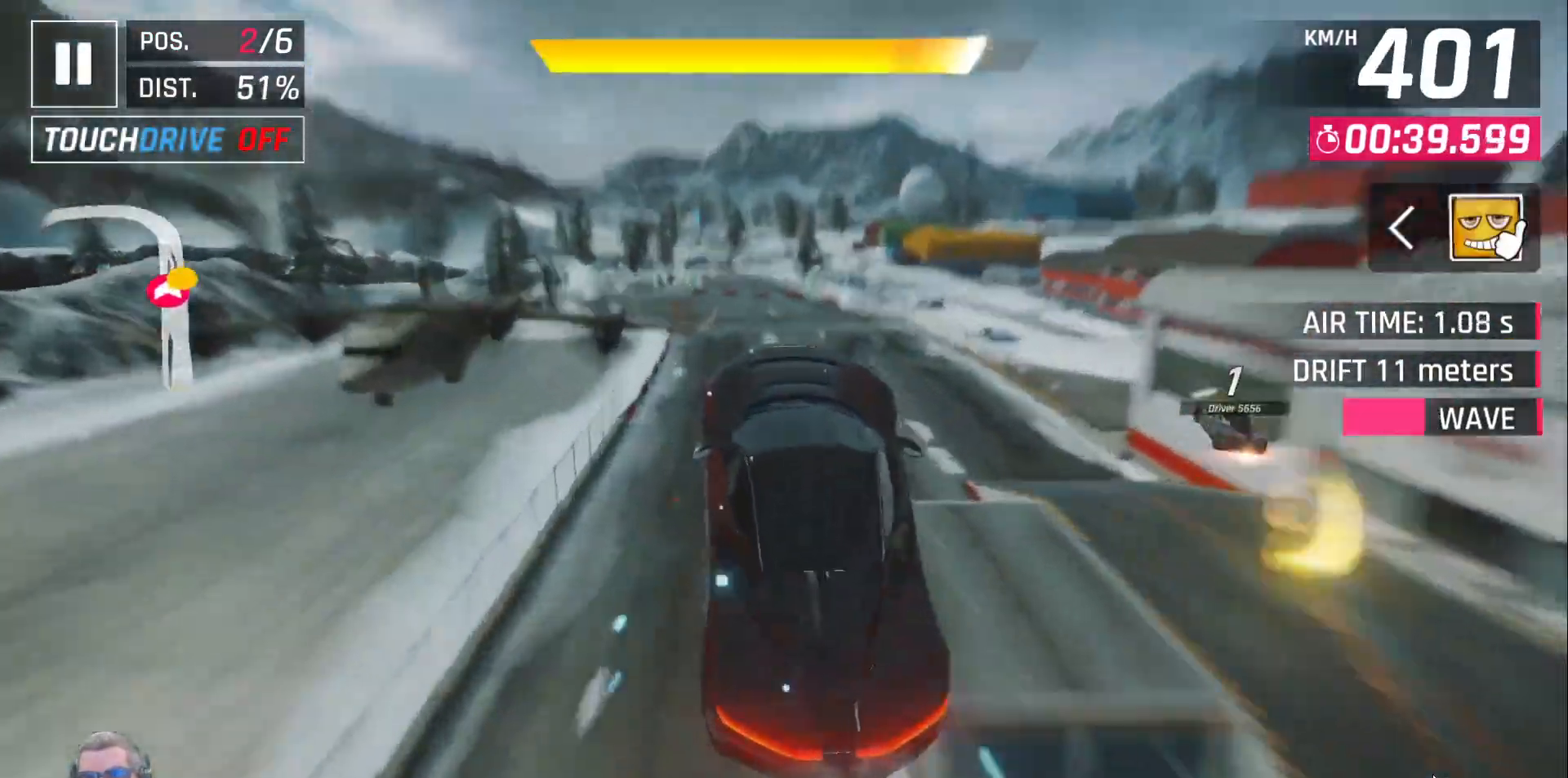
{"buttons": ["DPAD_LEFT"], "left_stick": "center", "right_stick": "center", "events": []}
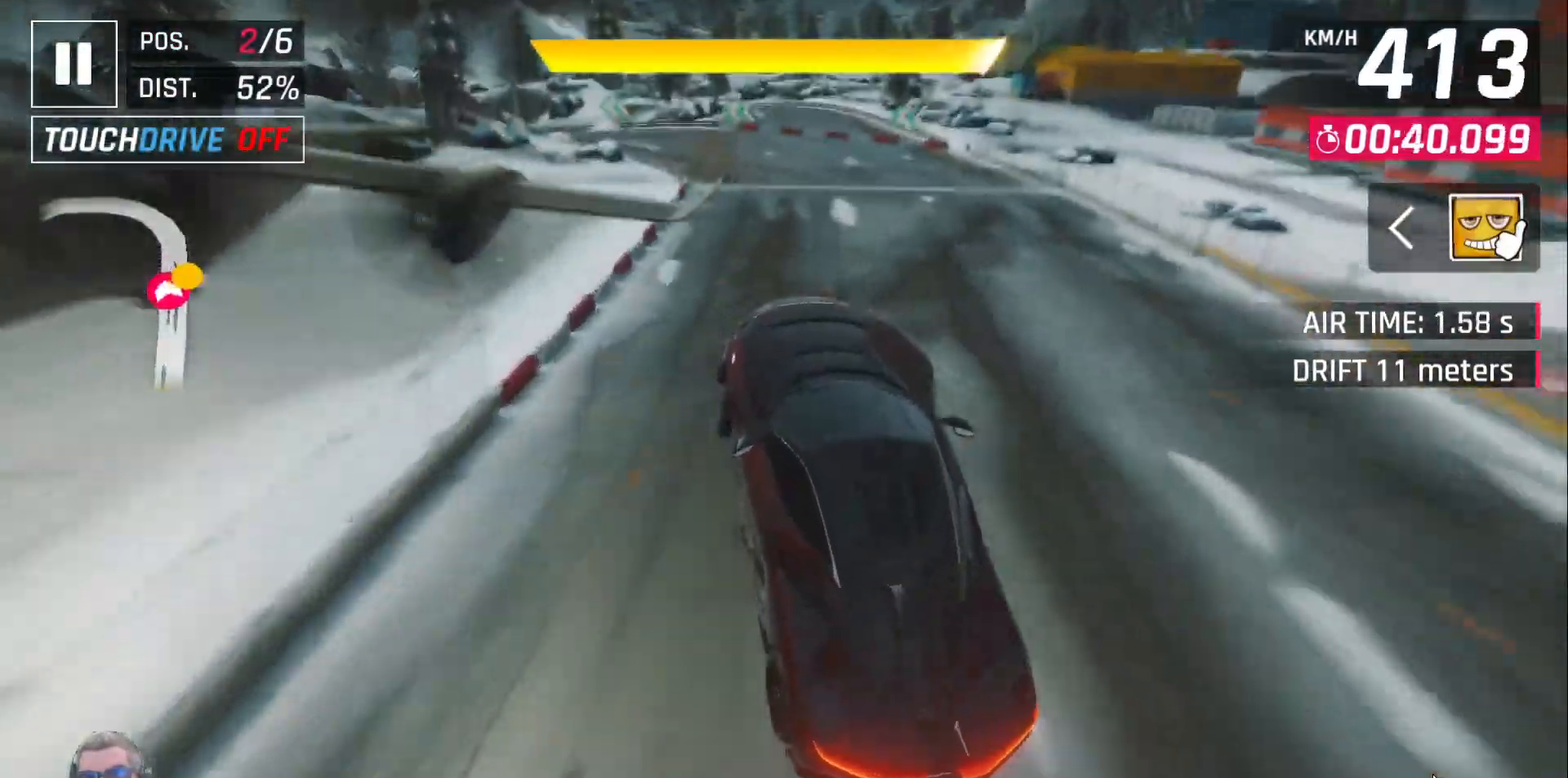
{"buttons": ["DPAD_LEFT"], "left_stick": "center", "right_stick": "center", "events": []}
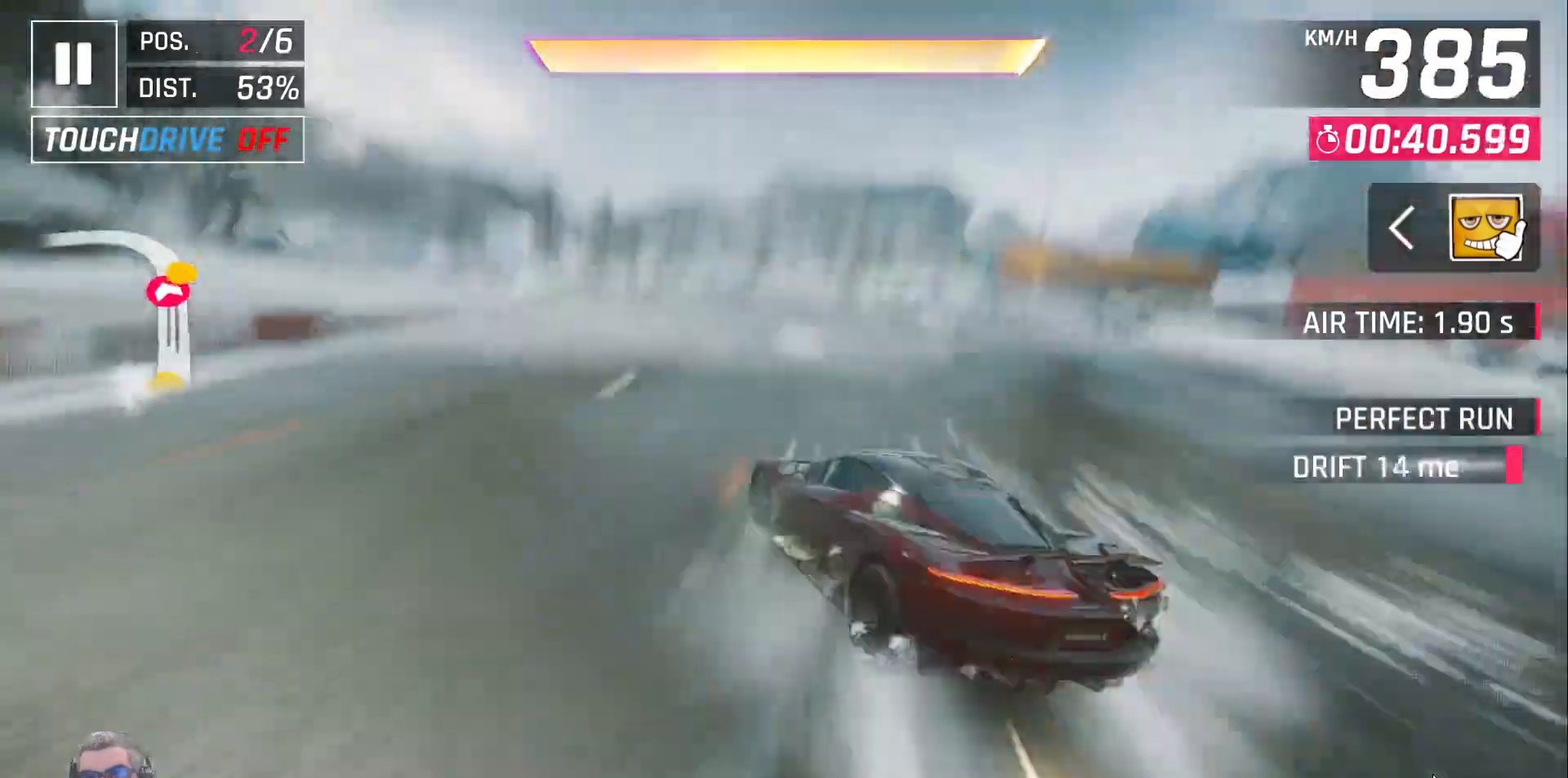
{"buttons": ["DPAD_LEFT"], "left_stick": "center", "right_stick": "center", "events": []}
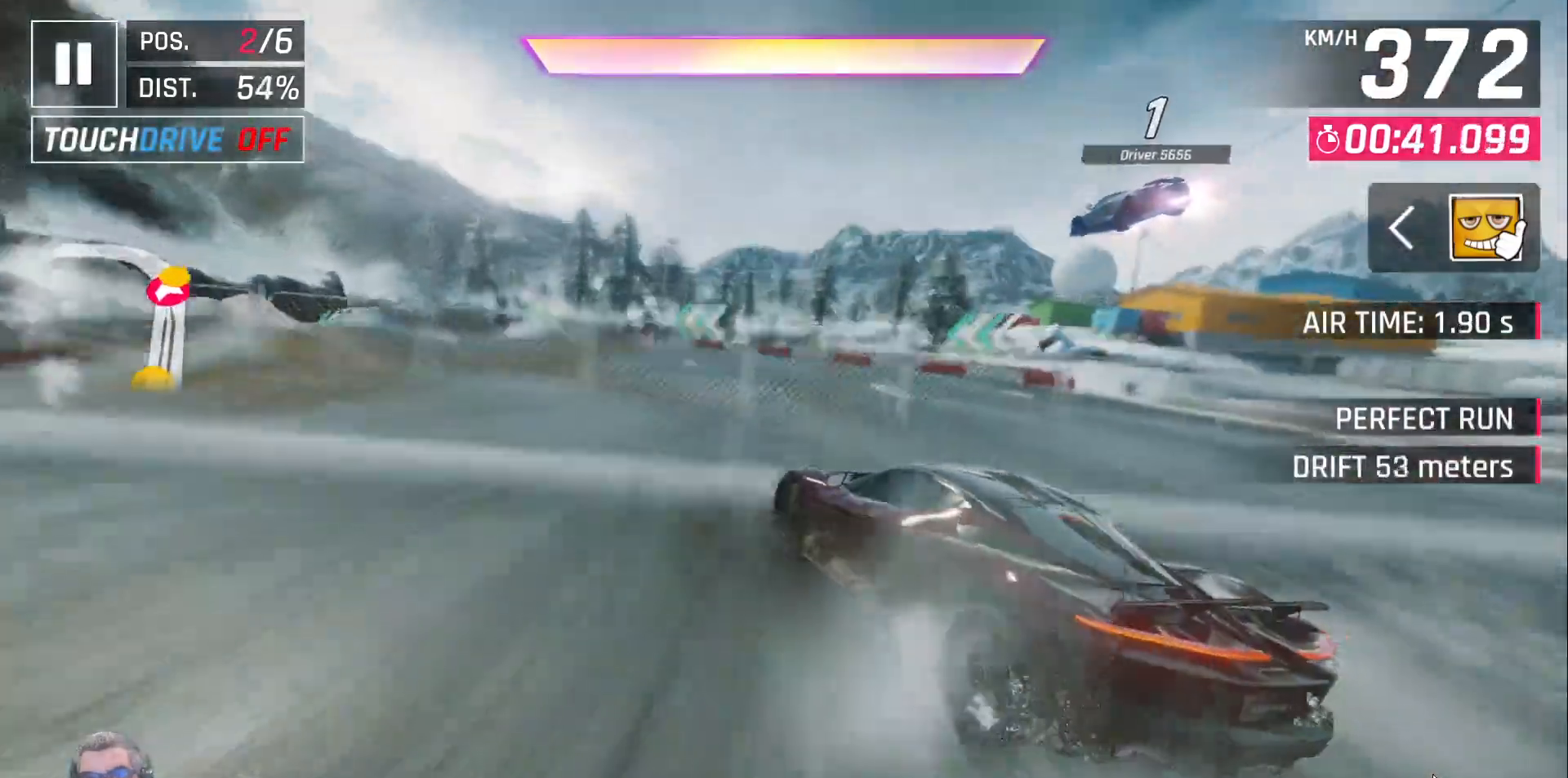
{"buttons": ["DPAD_LEFT"], "left_stick": "center", "right_stick": "center", "events": []}
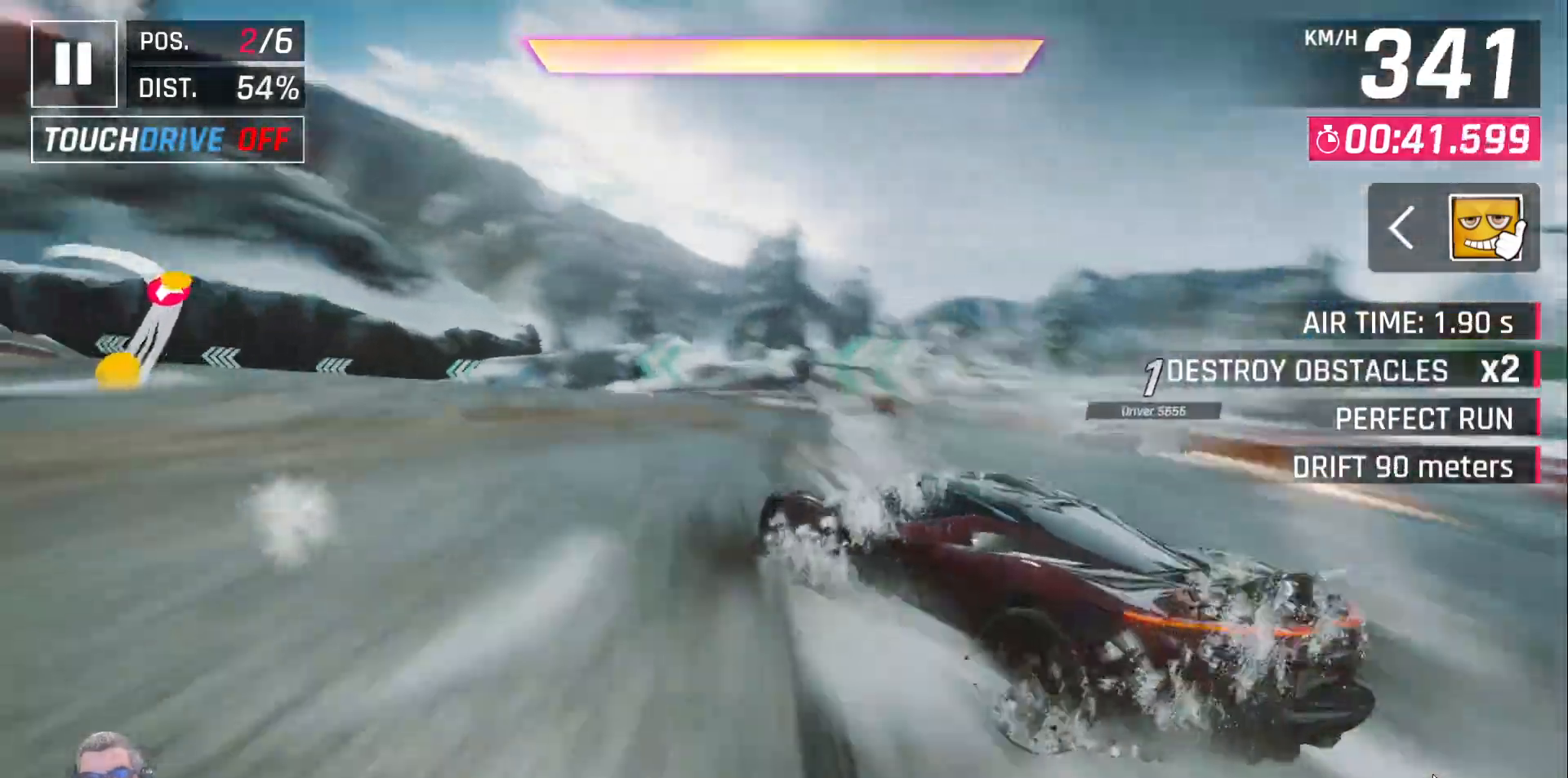
{"buttons": ["DPAD_LEFT"], "left_stick": "center", "right_stick": "center", "events": []}